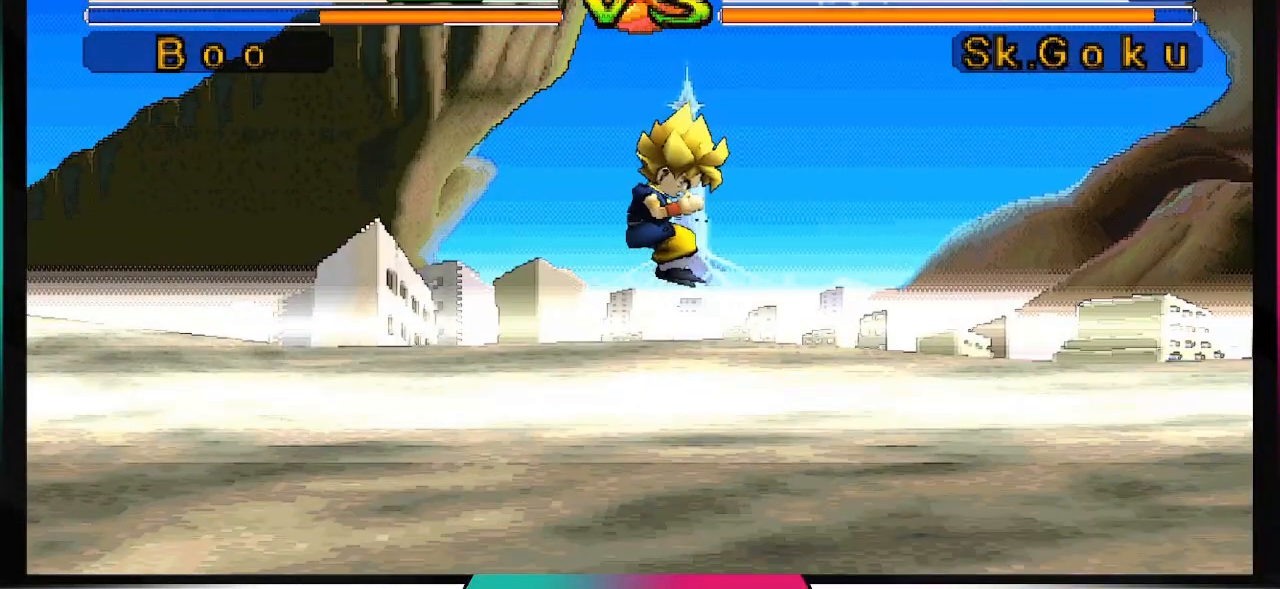
Gameplay with a controller (PlayStation layout); each line is a JSON object with the inputs held at the frame after it. "events" lists button and stick changes between this image and that frame as [ms after this image, input, new state], when the widget could be followed in between. Not read: L3 R2 R3.
{"buttons": ["CROSS", "SQUARE"], "left_stick": "center", "right_stick": "center", "events": [[133, "CROSS", "down"], [400, "SQUARE", "down"]]}
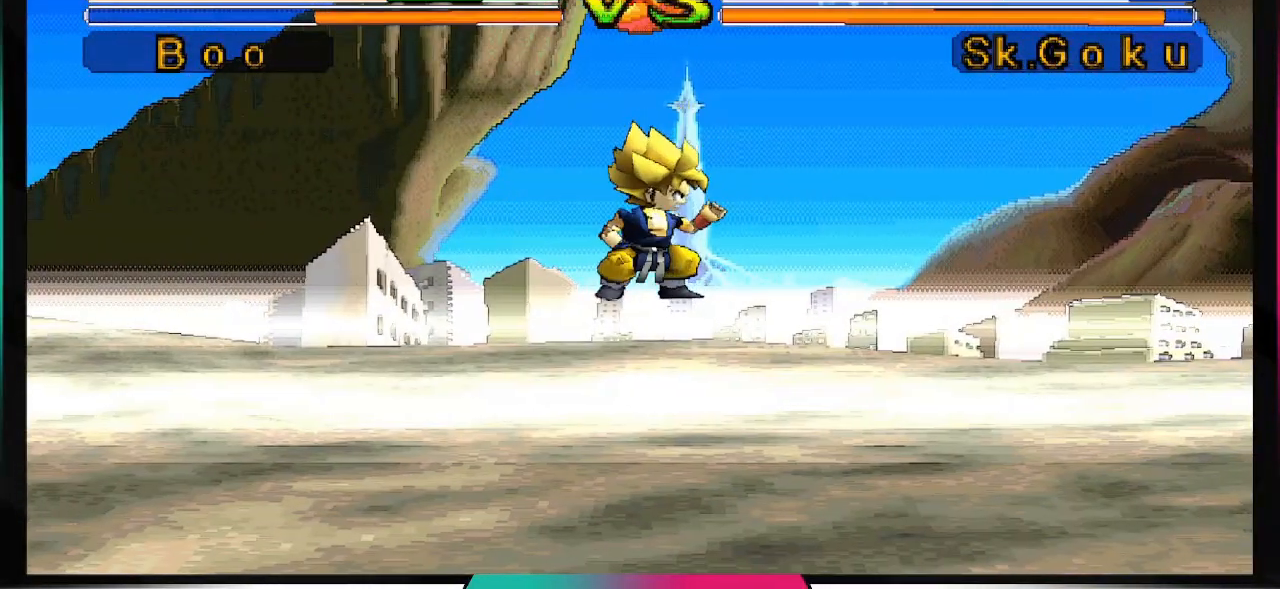
{"buttons": ["CROSS", "SQUARE"], "left_stick": "center", "right_stick": "center", "events": [[33, "SQUARE", "up"], [200, "CROSS", "up"], [467, "CROSS", "down"], [467, "SQUARE", "down"]]}
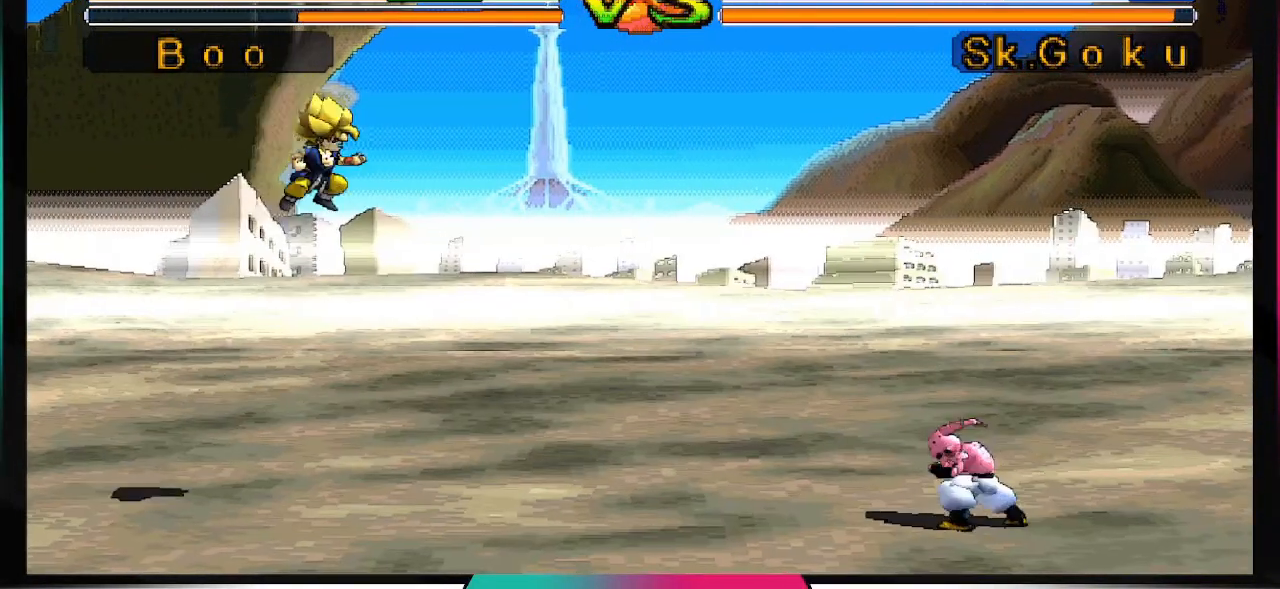
{"buttons": ["CROSS", "SQUARE"], "left_stick": "center", "right_stick": "center", "events": [[133, "SQUARE", "up"], [167, "CROSS", "up"], [467, "CROSS", "down"], [467, "SQUARE", "down"]]}
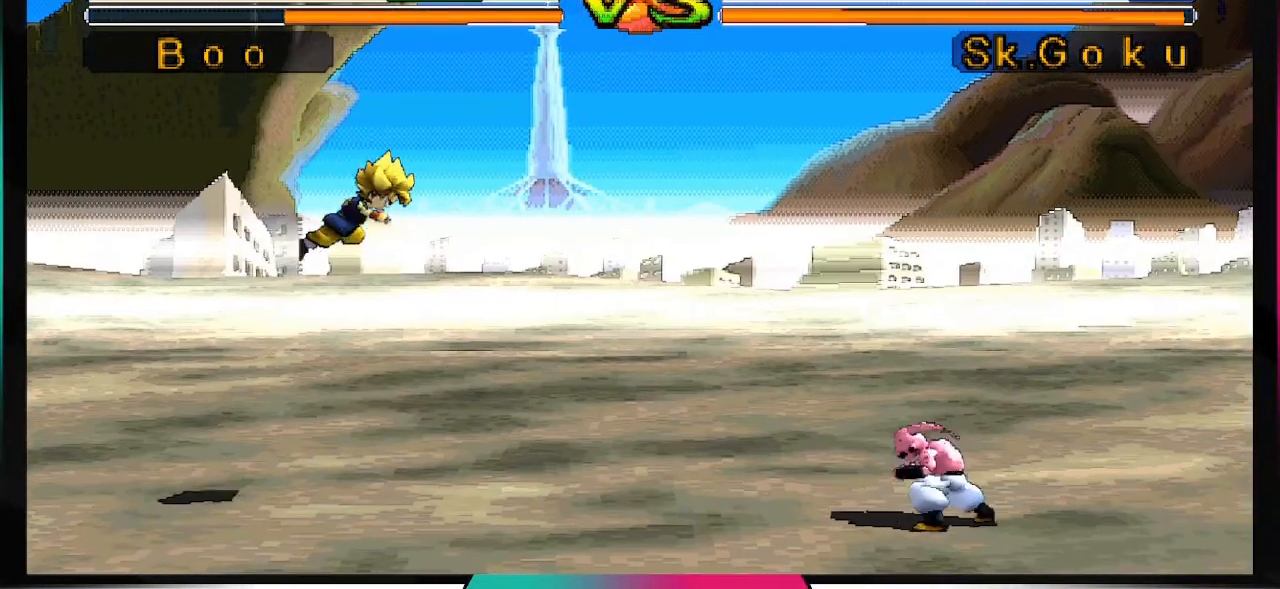
{"buttons": ["CROSS", "SQUARE"], "left_stick": "center", "right_stick": "center", "events": [[133, "CROSS", "up"], [133, "SQUARE", "up"], [467, "CROSS", "down"], [467, "SQUARE", "down"]]}
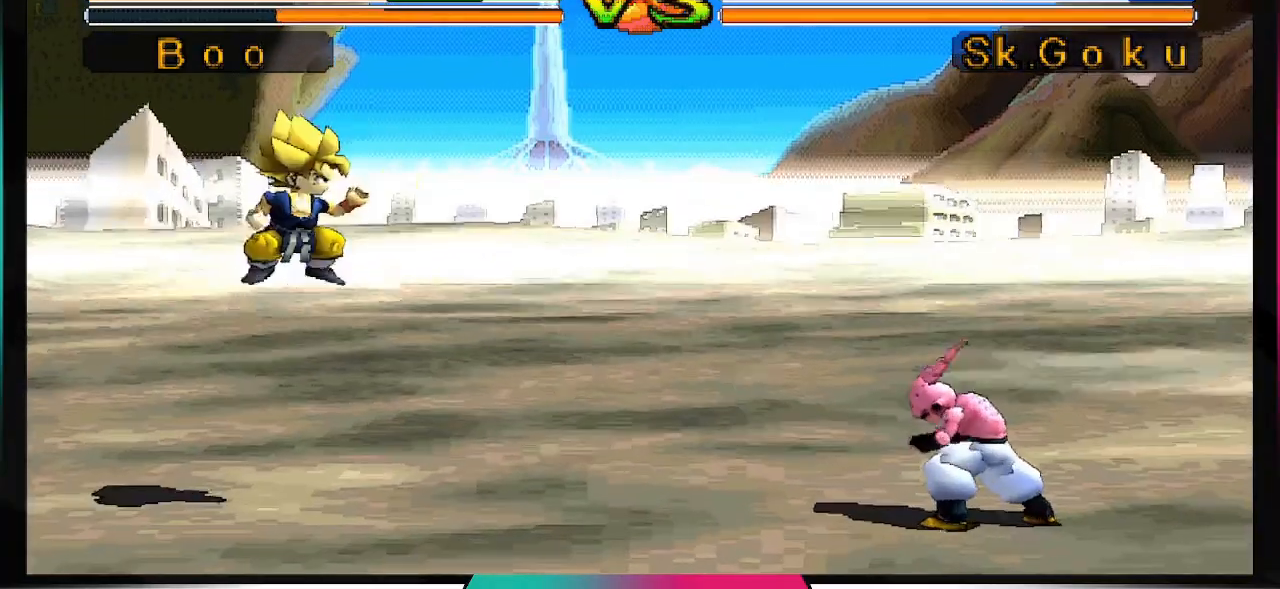
{"buttons": [], "left_stick": "center", "right_stick": "center", "events": [[100, "SQUARE", "up"], [133, "CROSS", "up"]]}
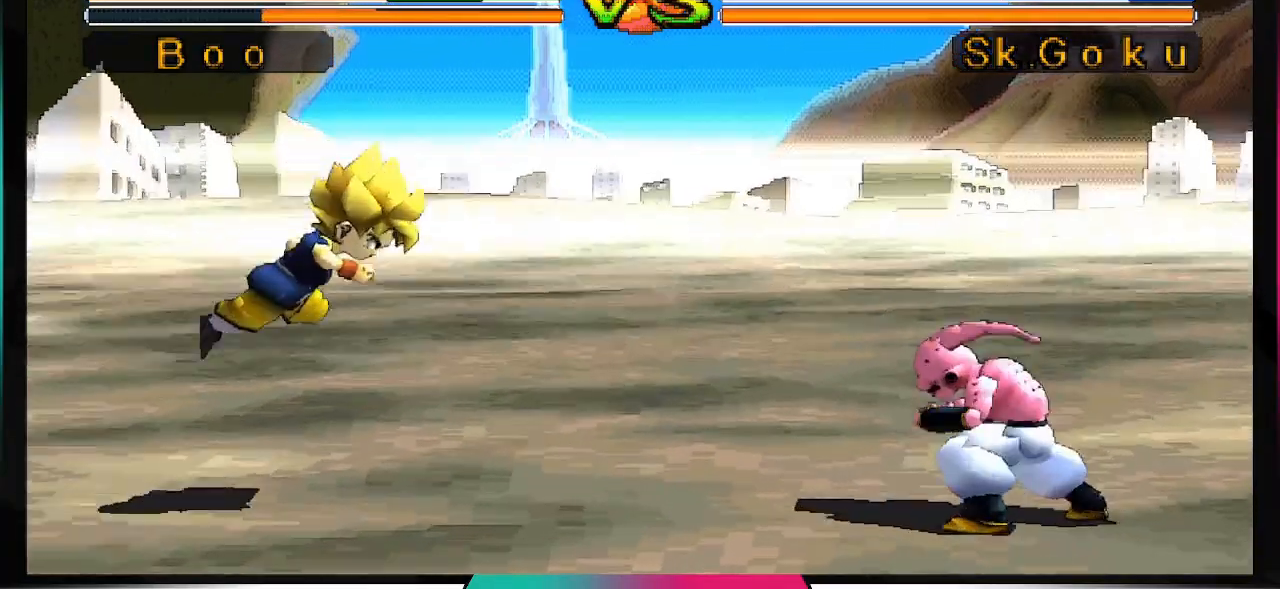
{"buttons": [], "left_stick": "center", "right_stick": "center", "events": [[67, "CROSS", "down"], [67, "SQUARE", "down"], [233, "CROSS", "up"], [233, "SQUARE", "up"]]}
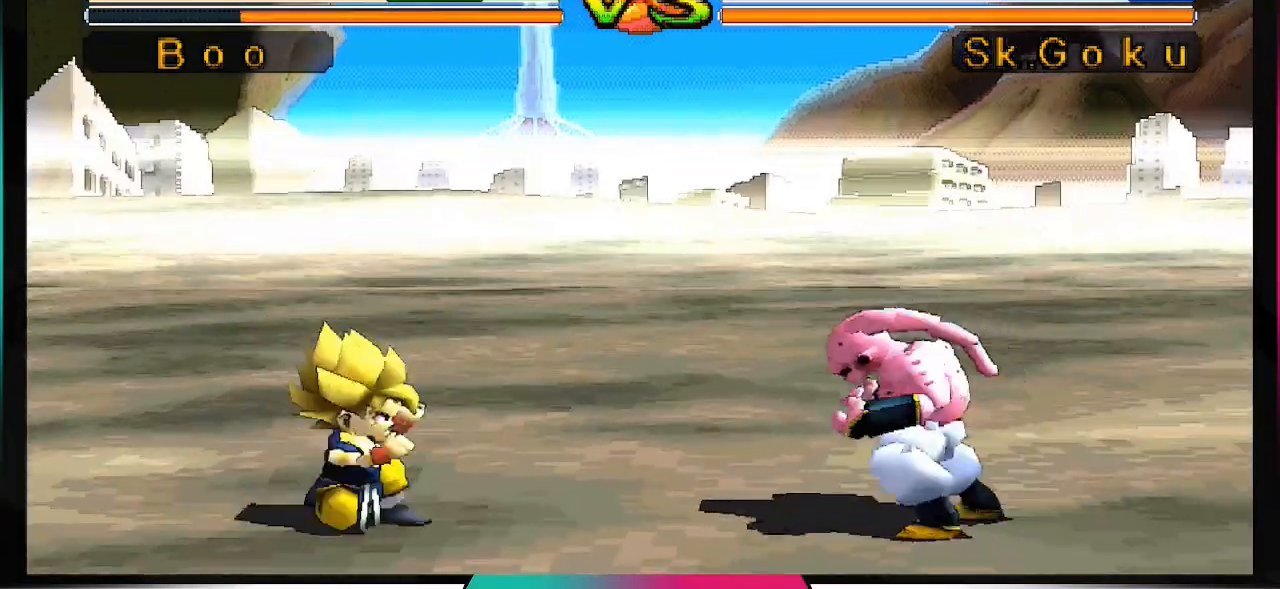
{"buttons": [], "left_stick": "center", "right_stick": "center", "events": [[200, "CROSS", "down"], [200, "SQUARE", "down"], [367, "CROSS", "up"], [367, "SQUARE", "up"]]}